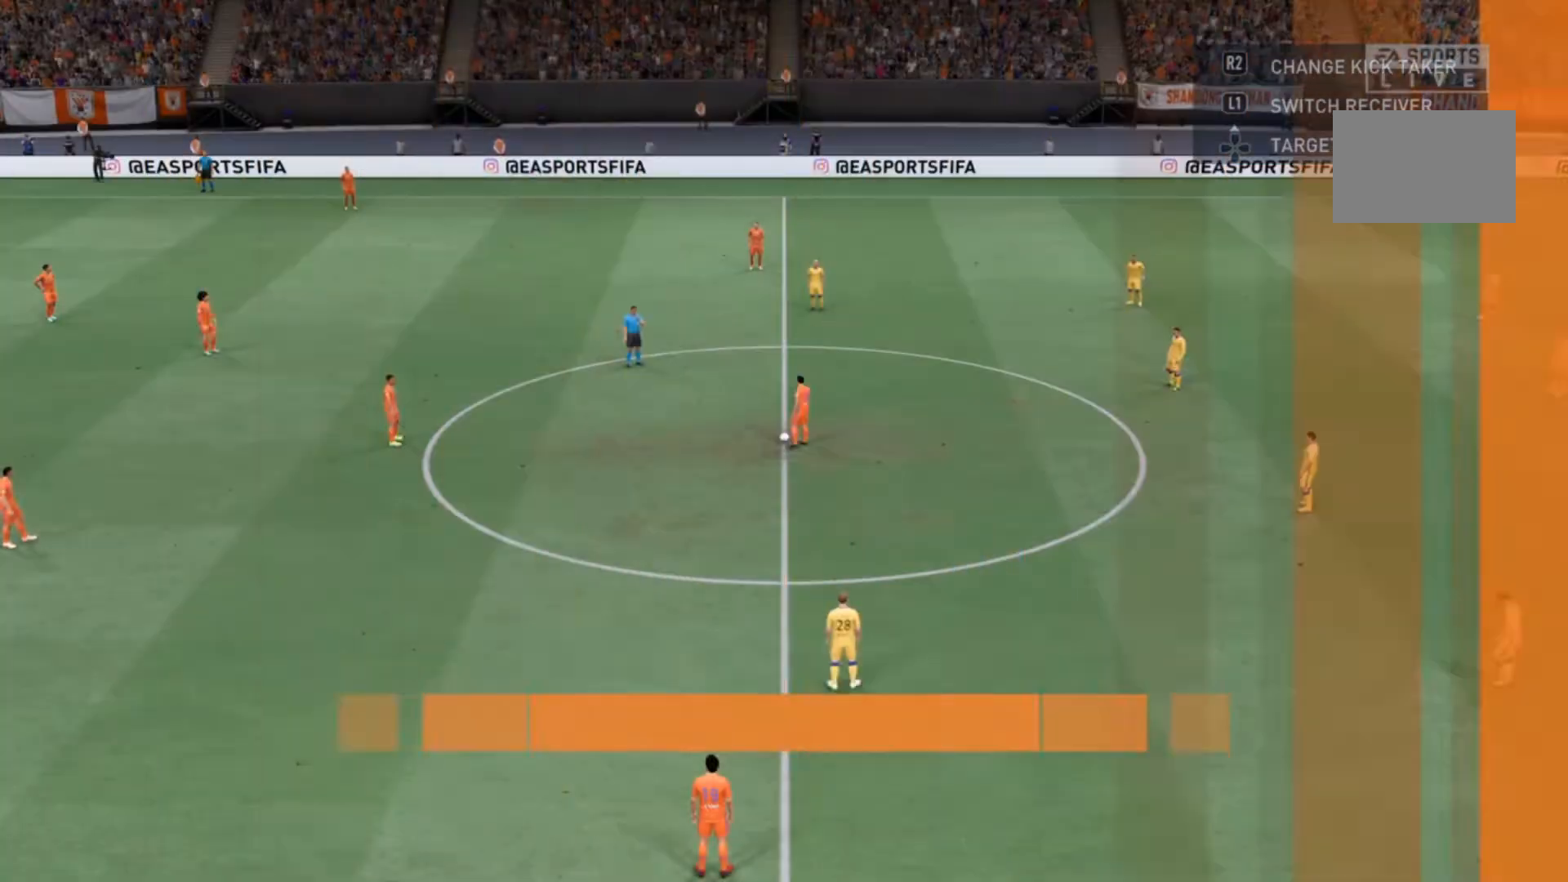
Gameplay with a controller (PlayStation layout); each line is a JSON object with the inputs held at the frame after it. "events" lists button and stick changes between this image and that frame as [ms after this image, input, new state], when the widget could be followed in between. Not read: L3 R3.
{"buttons": [], "left_stick": "center", "right_stick": "center", "events": []}
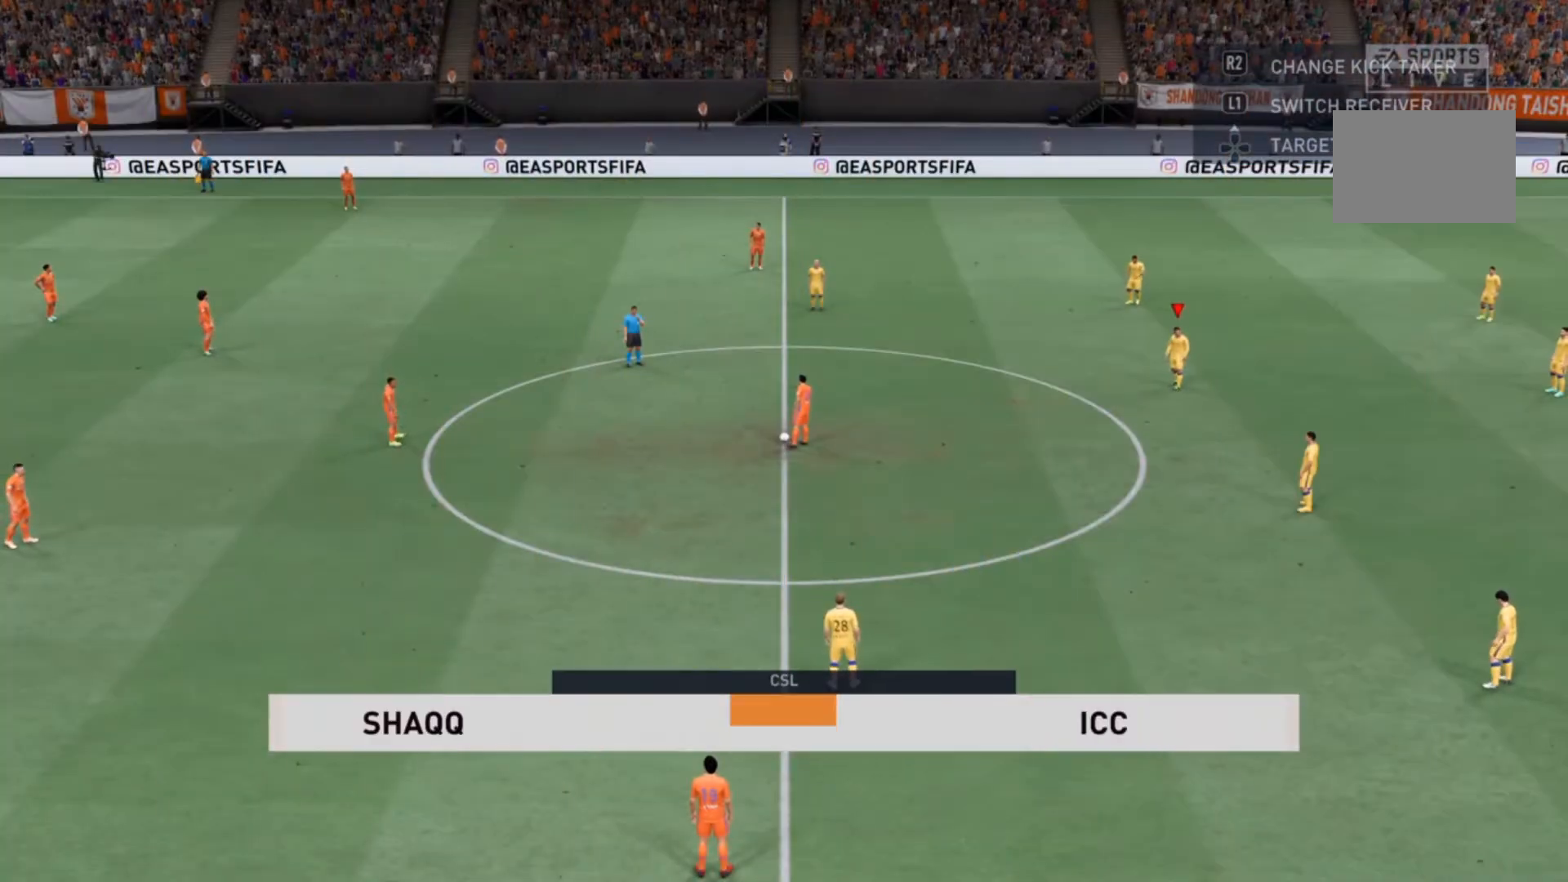
{"buttons": [], "left_stick": "center", "right_stick": "center", "events": [[300, "right_stick", "down-left"], [400, "right_stick", "center"]]}
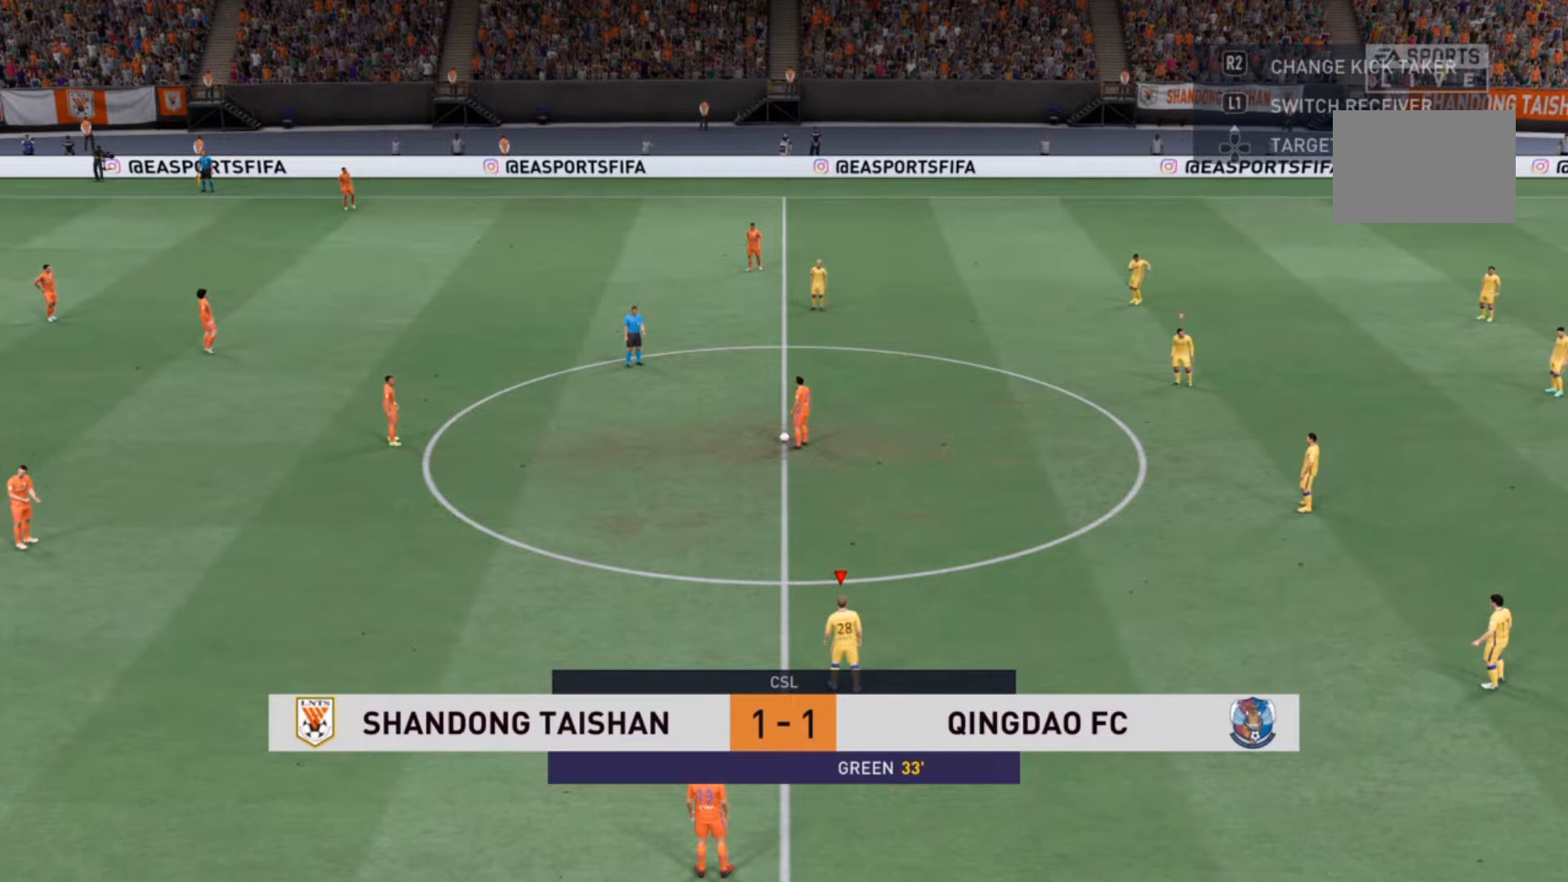
{"buttons": [], "left_stick": "up-left", "right_stick": "center", "events": [[267, "left_stick", "left"], [333, "left_stick", "up-left"]]}
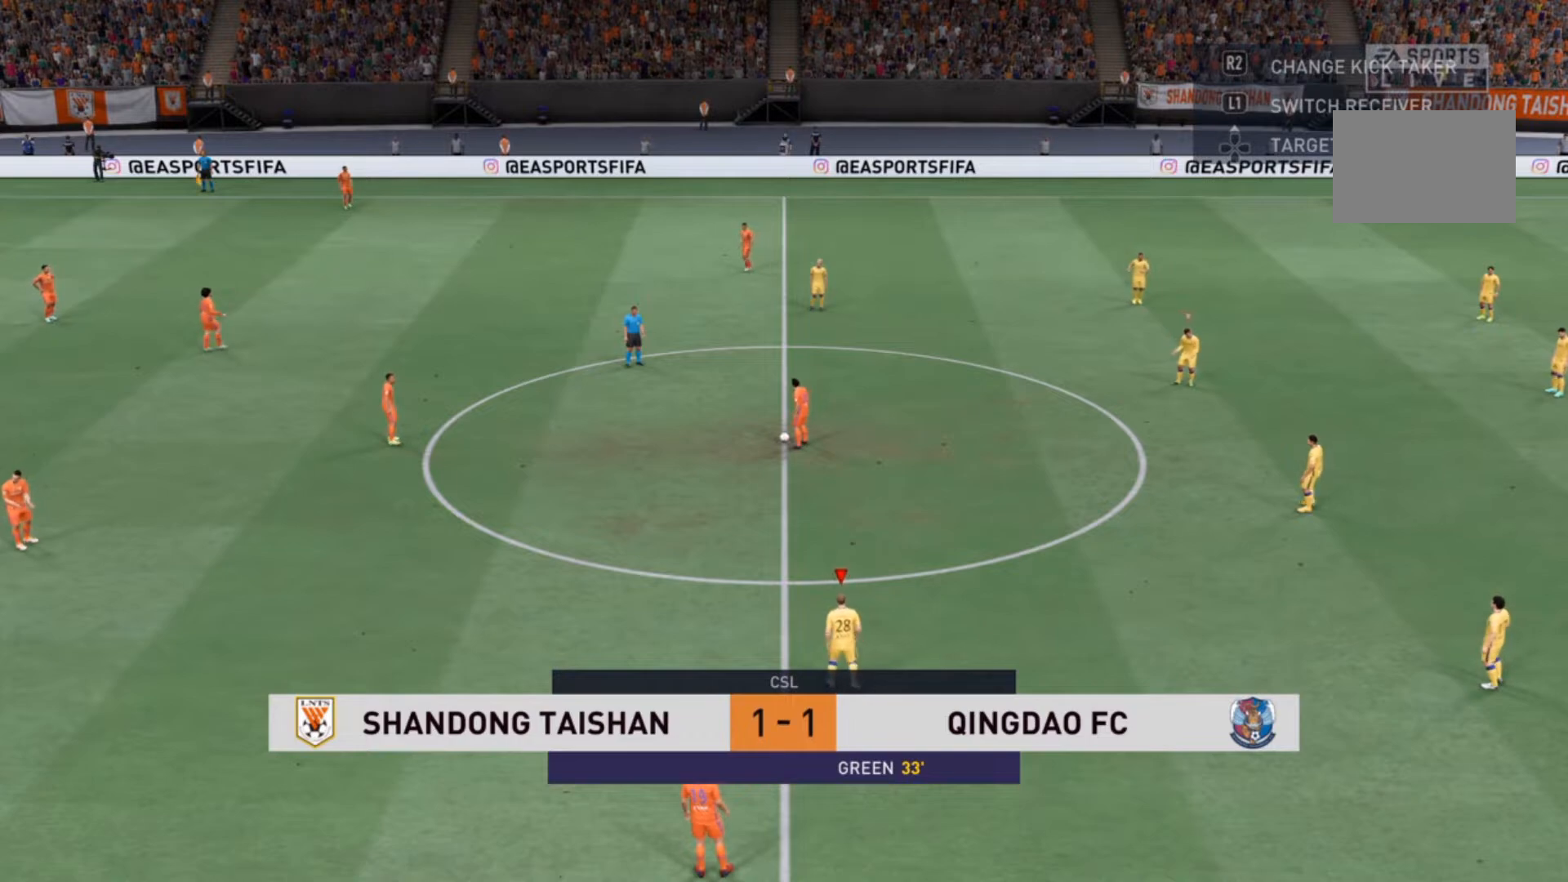
{"buttons": [], "left_stick": "up-left", "right_stick": "center", "events": []}
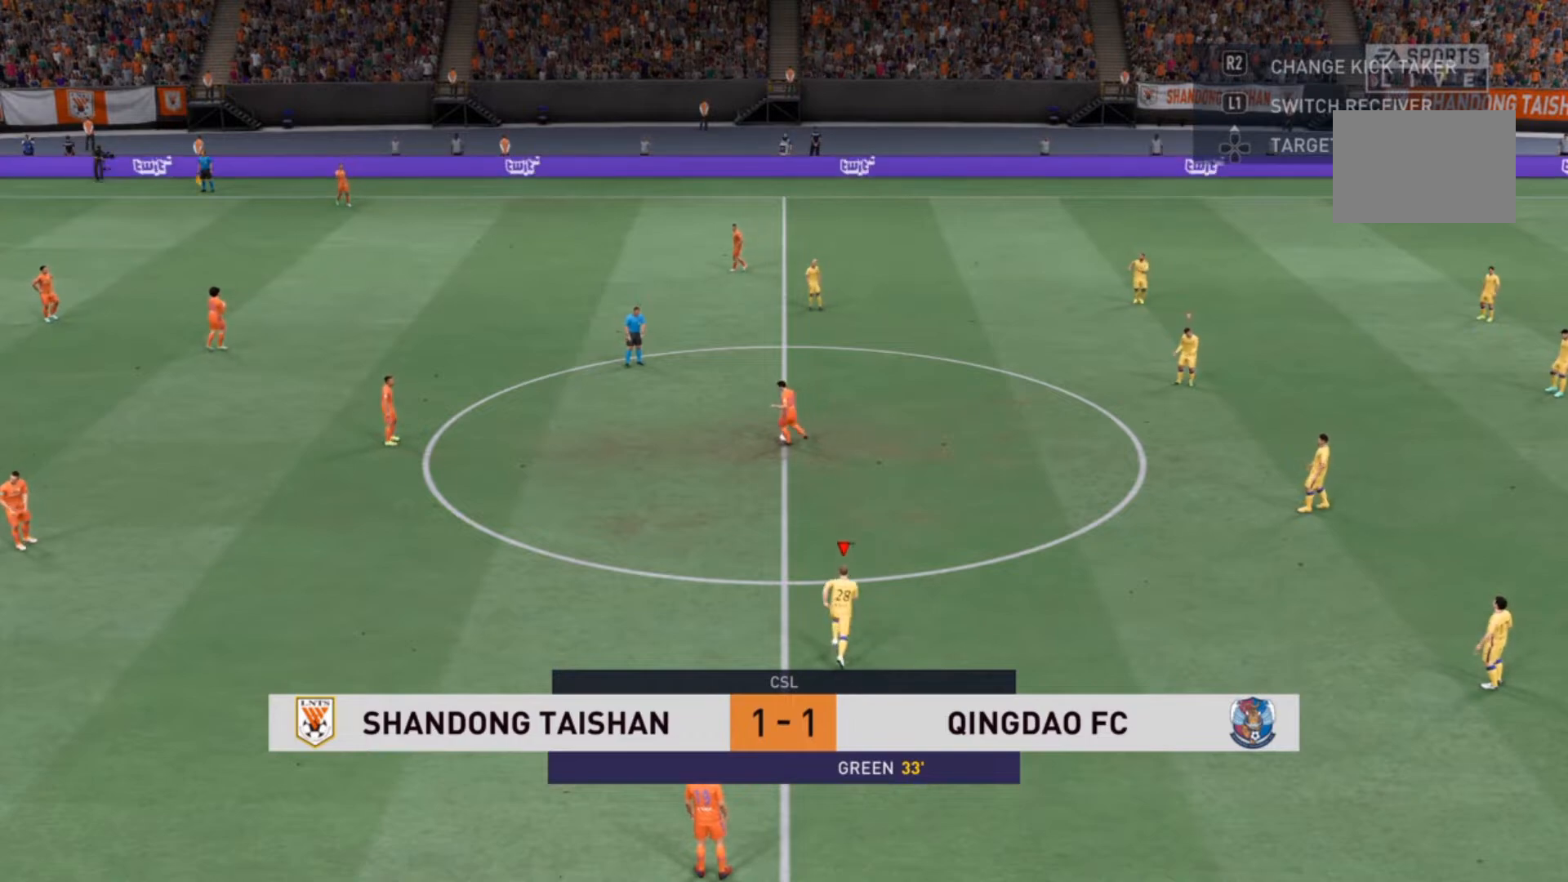
{"buttons": [], "left_stick": "center", "right_stick": "center", "events": [[267, "left_stick", "center"]]}
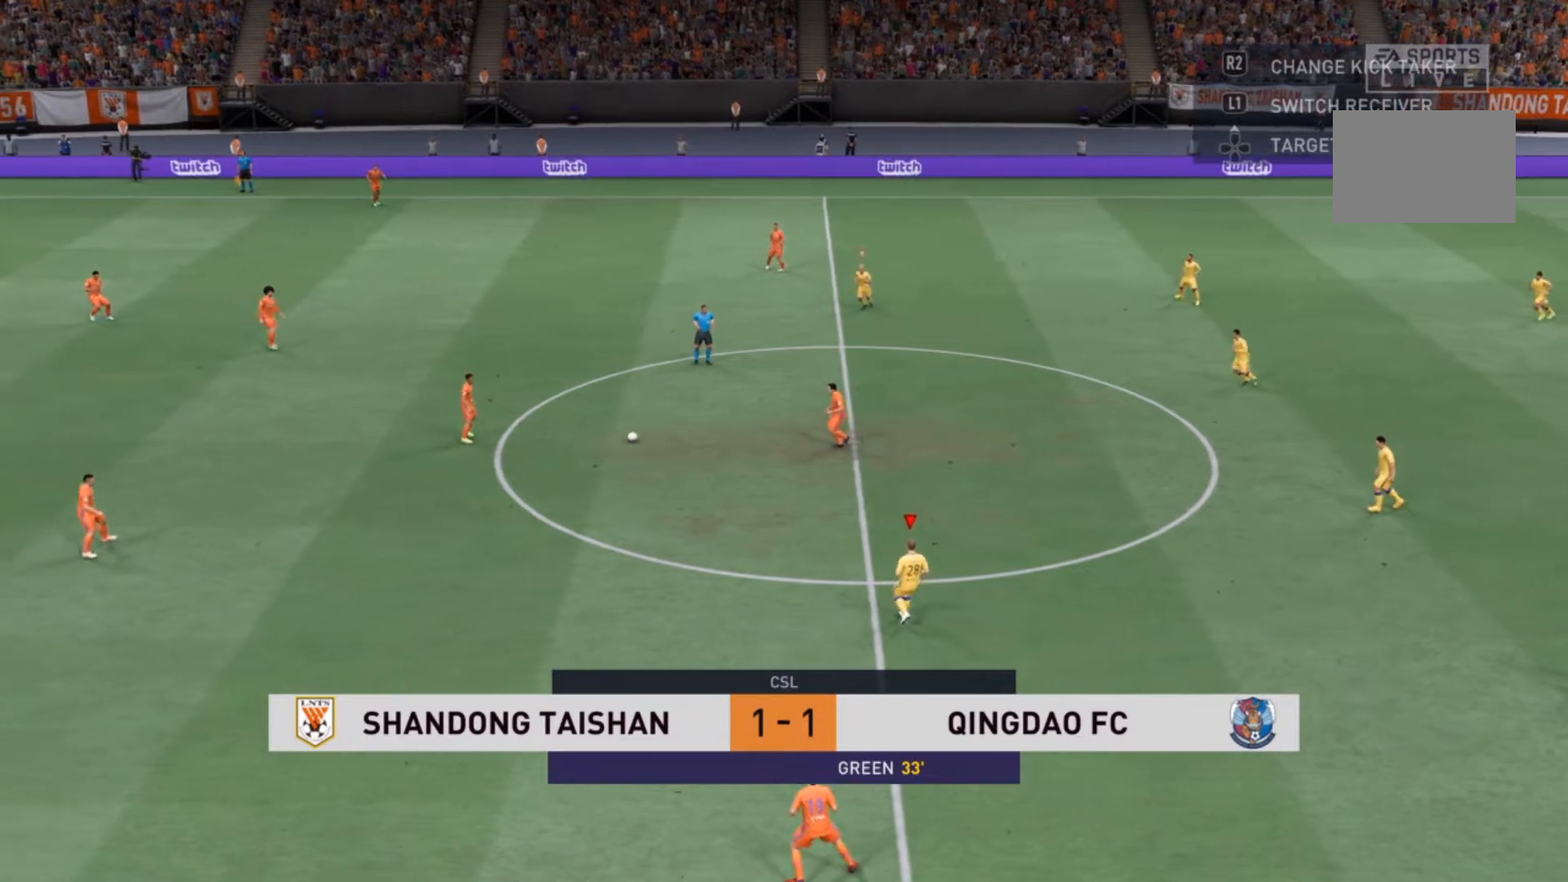
{"buttons": [], "left_stick": "center", "right_stick": "center", "events": []}
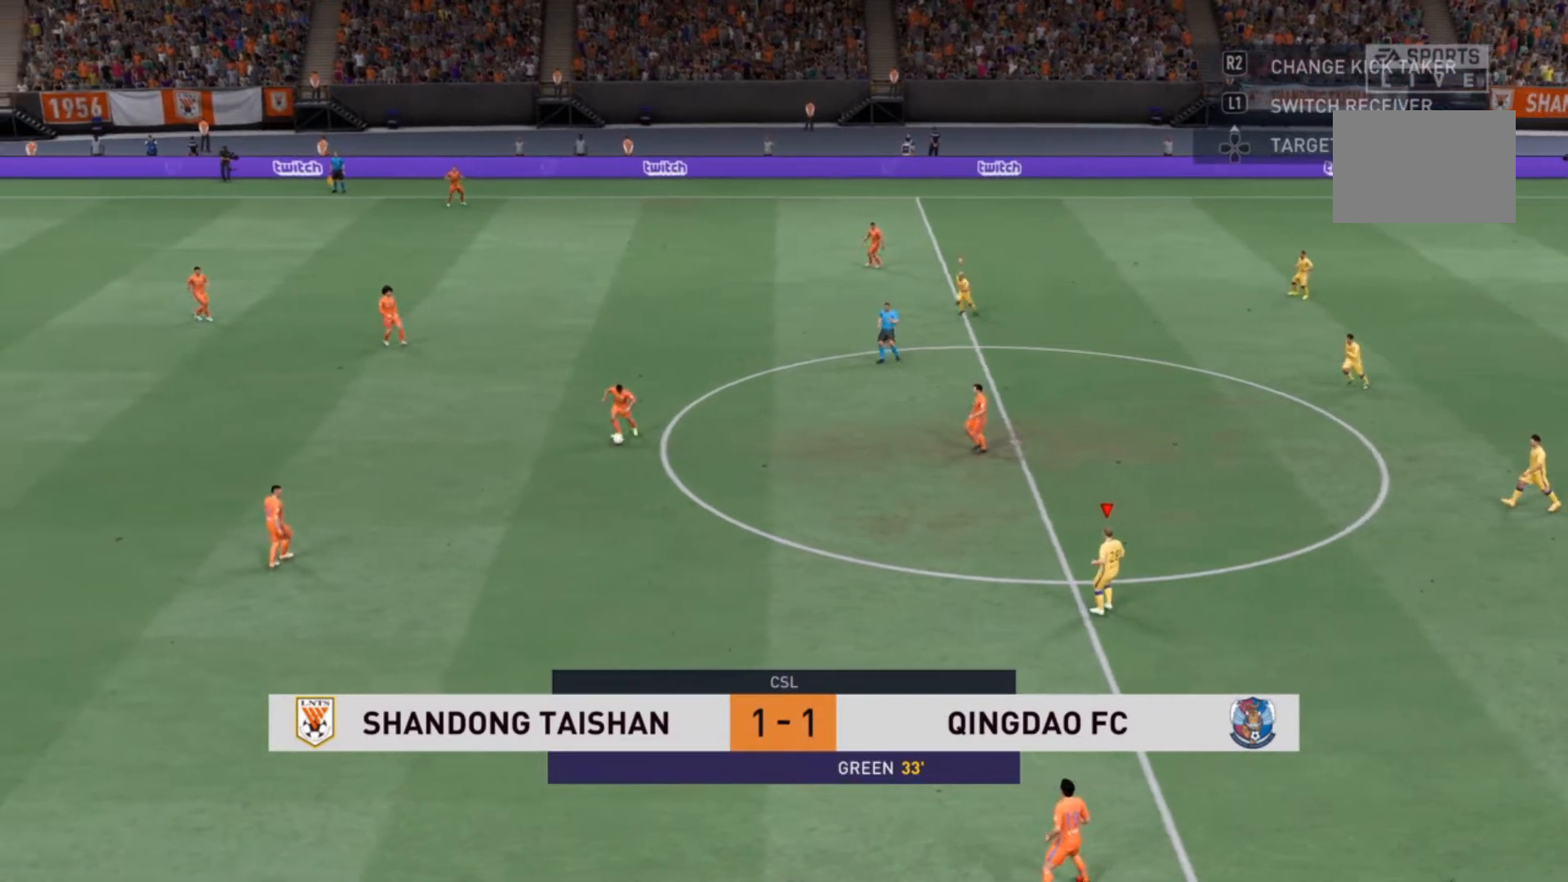
{"buttons": [], "left_stick": "left", "right_stick": "center", "events": [[233, "left_stick", "up-left"], [467, "left_stick", "left"]]}
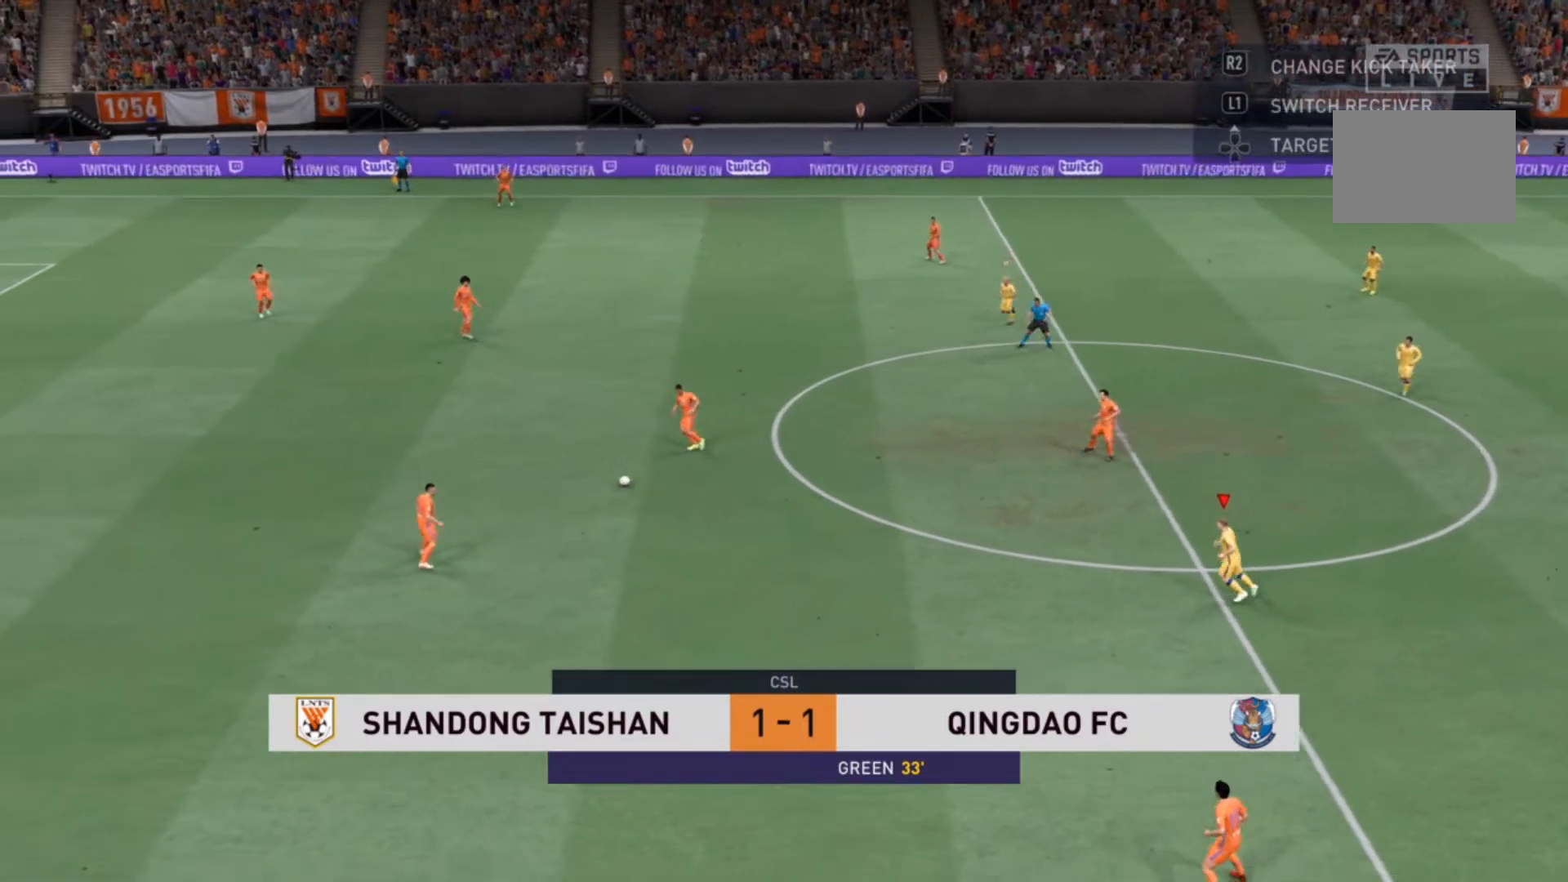
{"buttons": [], "left_stick": "left", "right_stick": "center", "events": []}
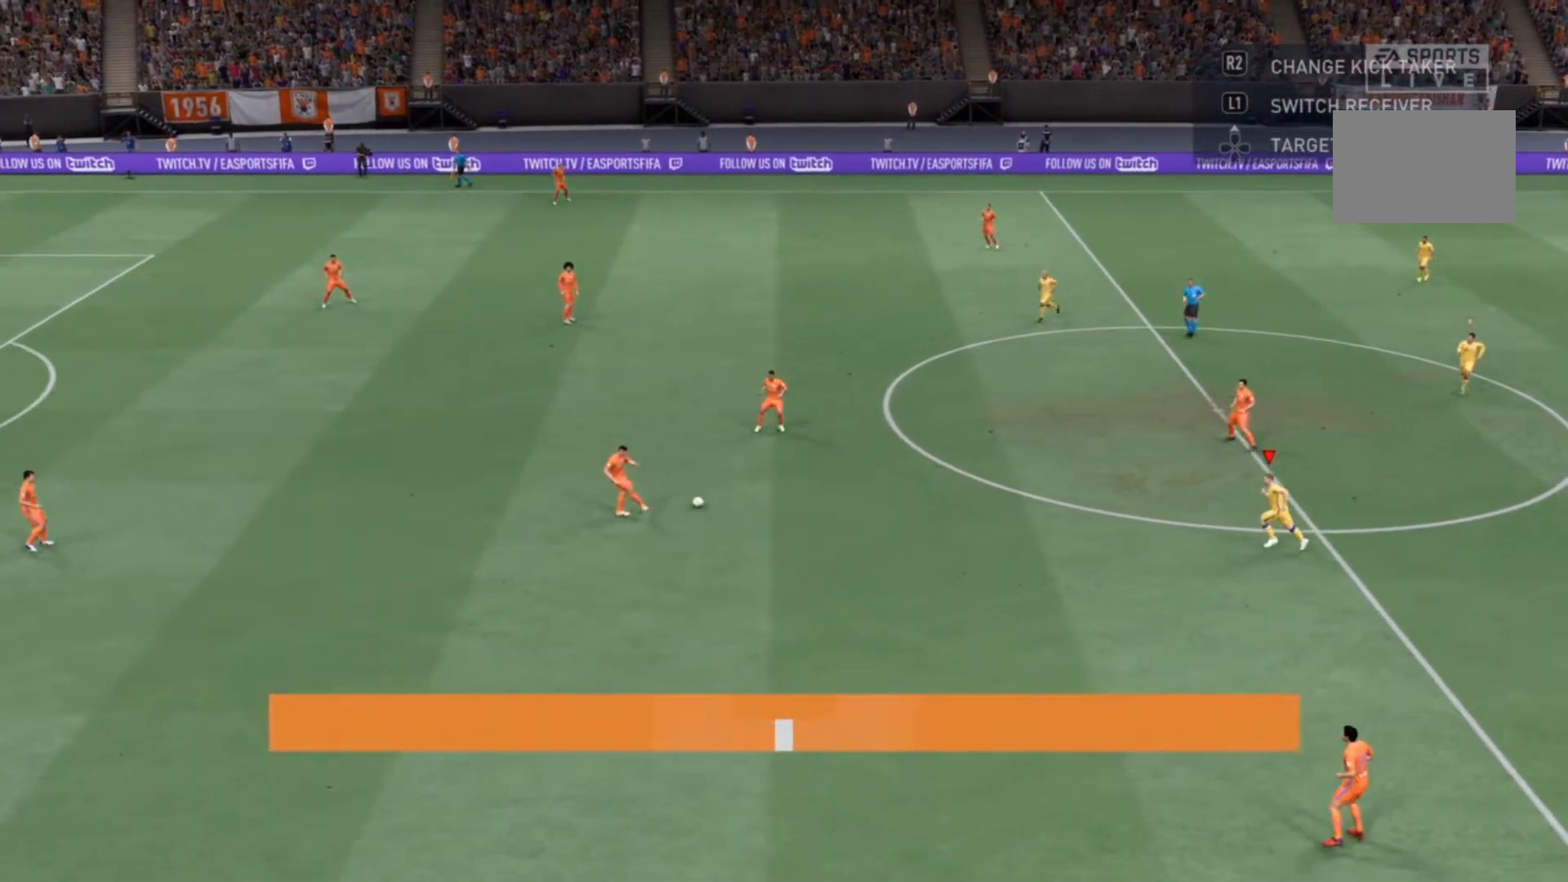
{"buttons": ["R2"], "left_stick": "up-left", "right_stick": "center", "events": [[67, "R2", "down"], [300, "left_stick", "up-left"]]}
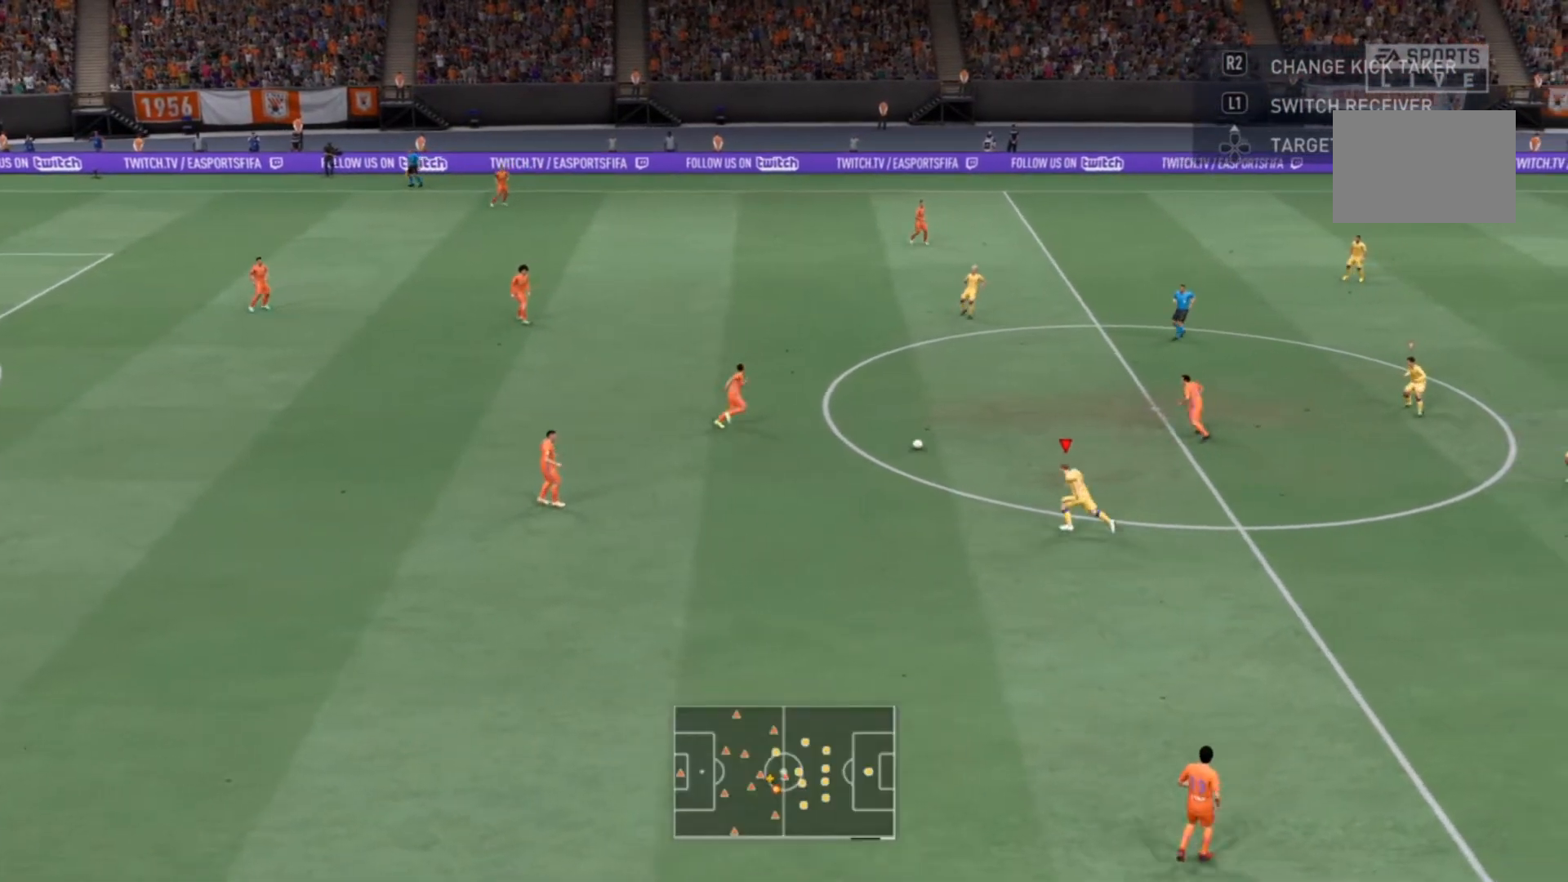
{"buttons": [], "left_stick": "up", "right_stick": "center", "events": [[300, "left_stick", "up"], [467, "R2", "up"]]}
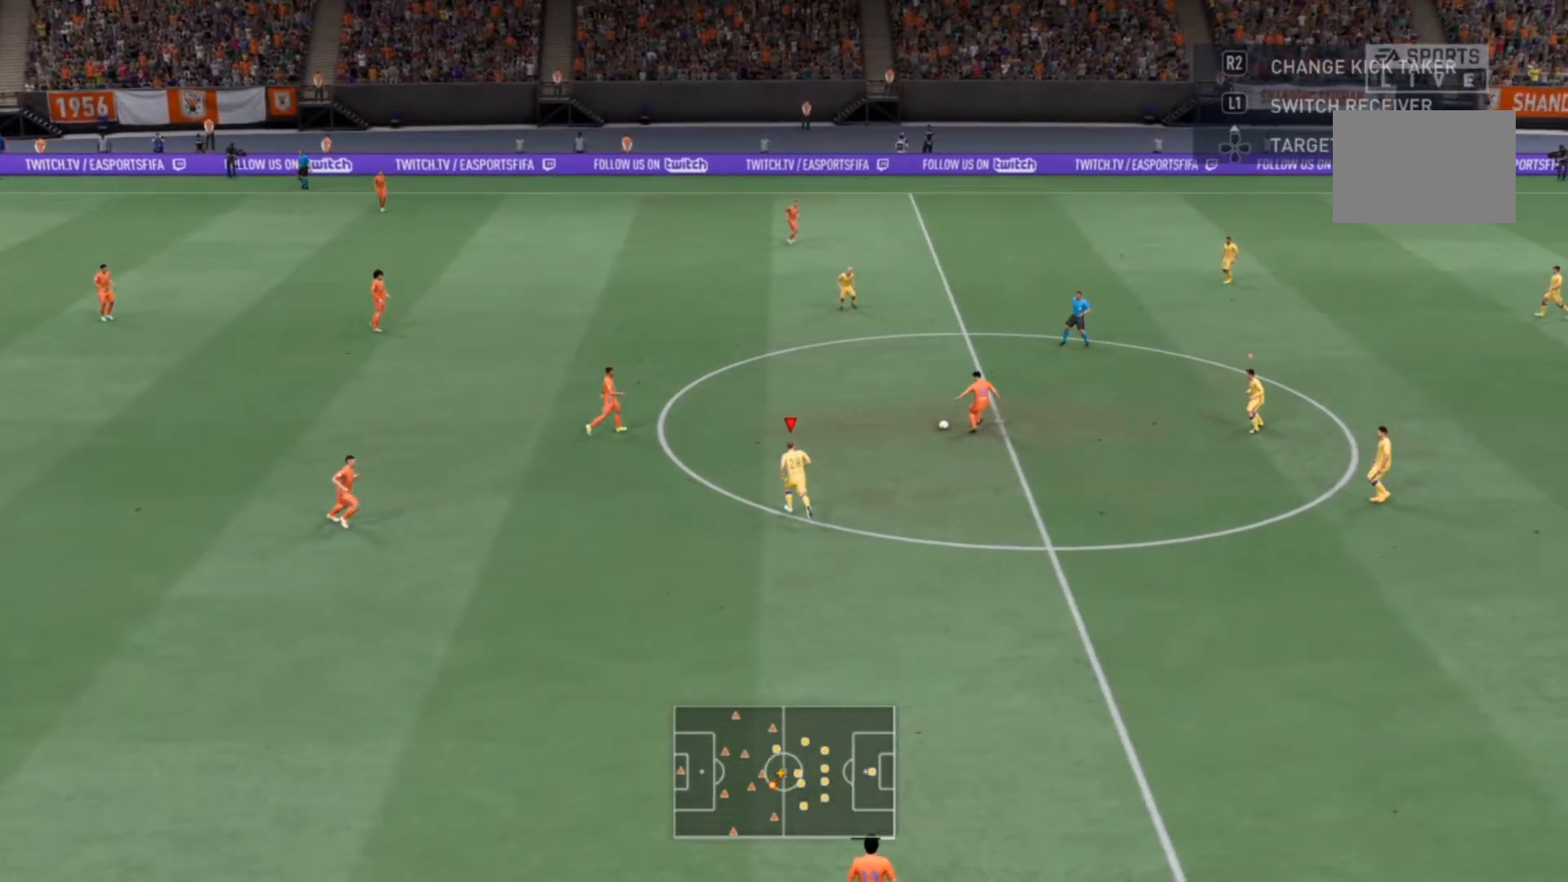
{"buttons": ["L1", "R2"], "left_stick": "up-left", "right_stick": "center", "events": [[433, "L1", "down"], [467, "R2", "down"], [500, "left_stick", "up-left"]]}
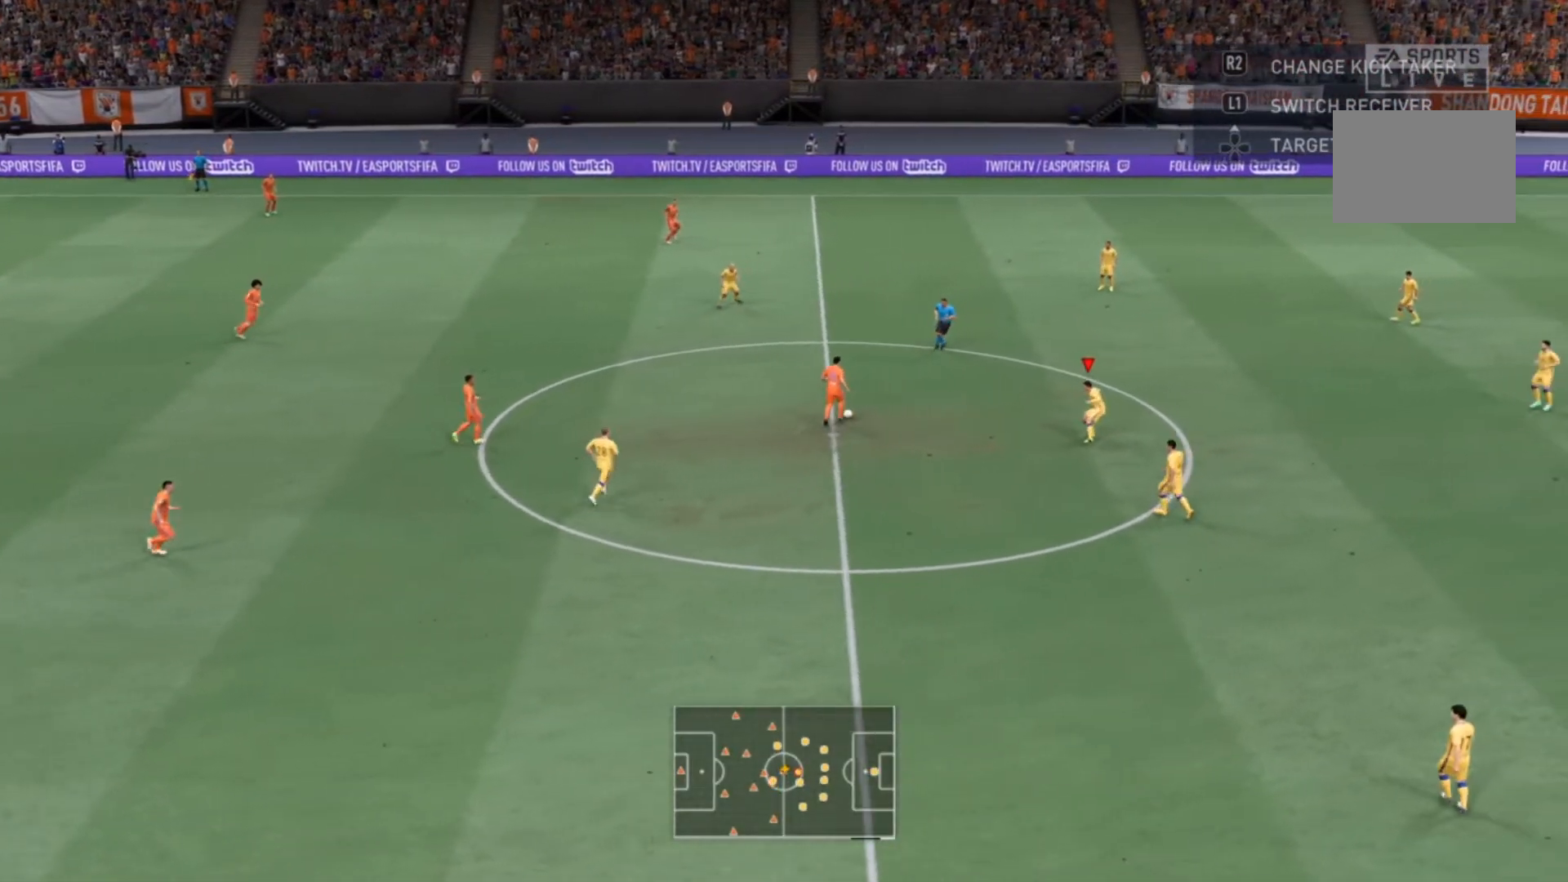
{"buttons": ["R2"], "left_stick": "up", "right_stick": "center", "events": [[100, "L1", "up"], [167, "left_stick", "up"]]}
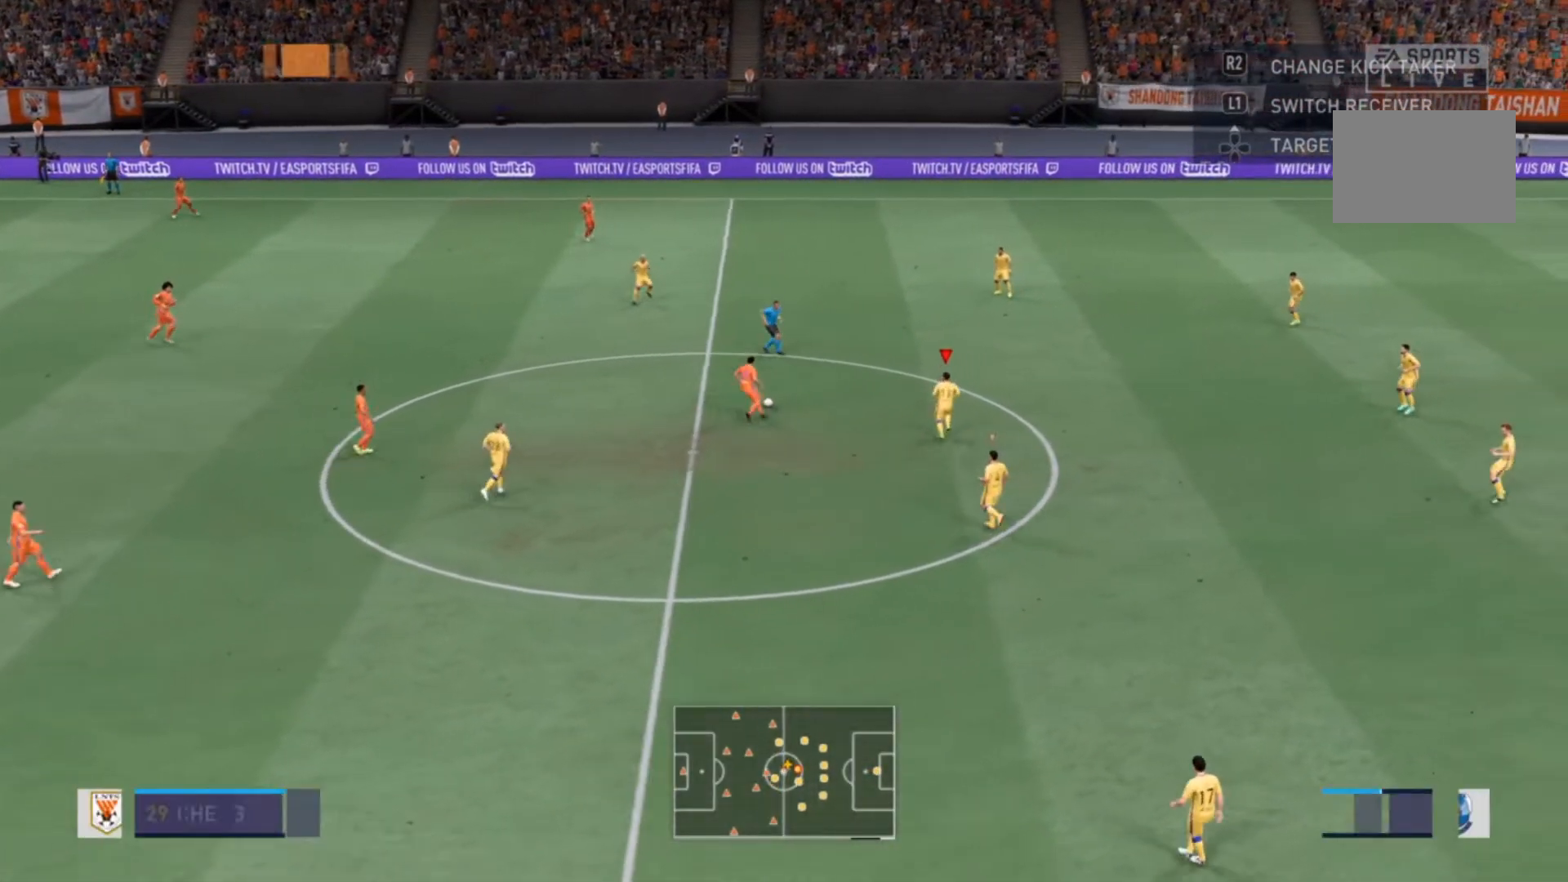
{"buttons": ["R2"], "left_stick": "up", "right_stick": "center", "events": []}
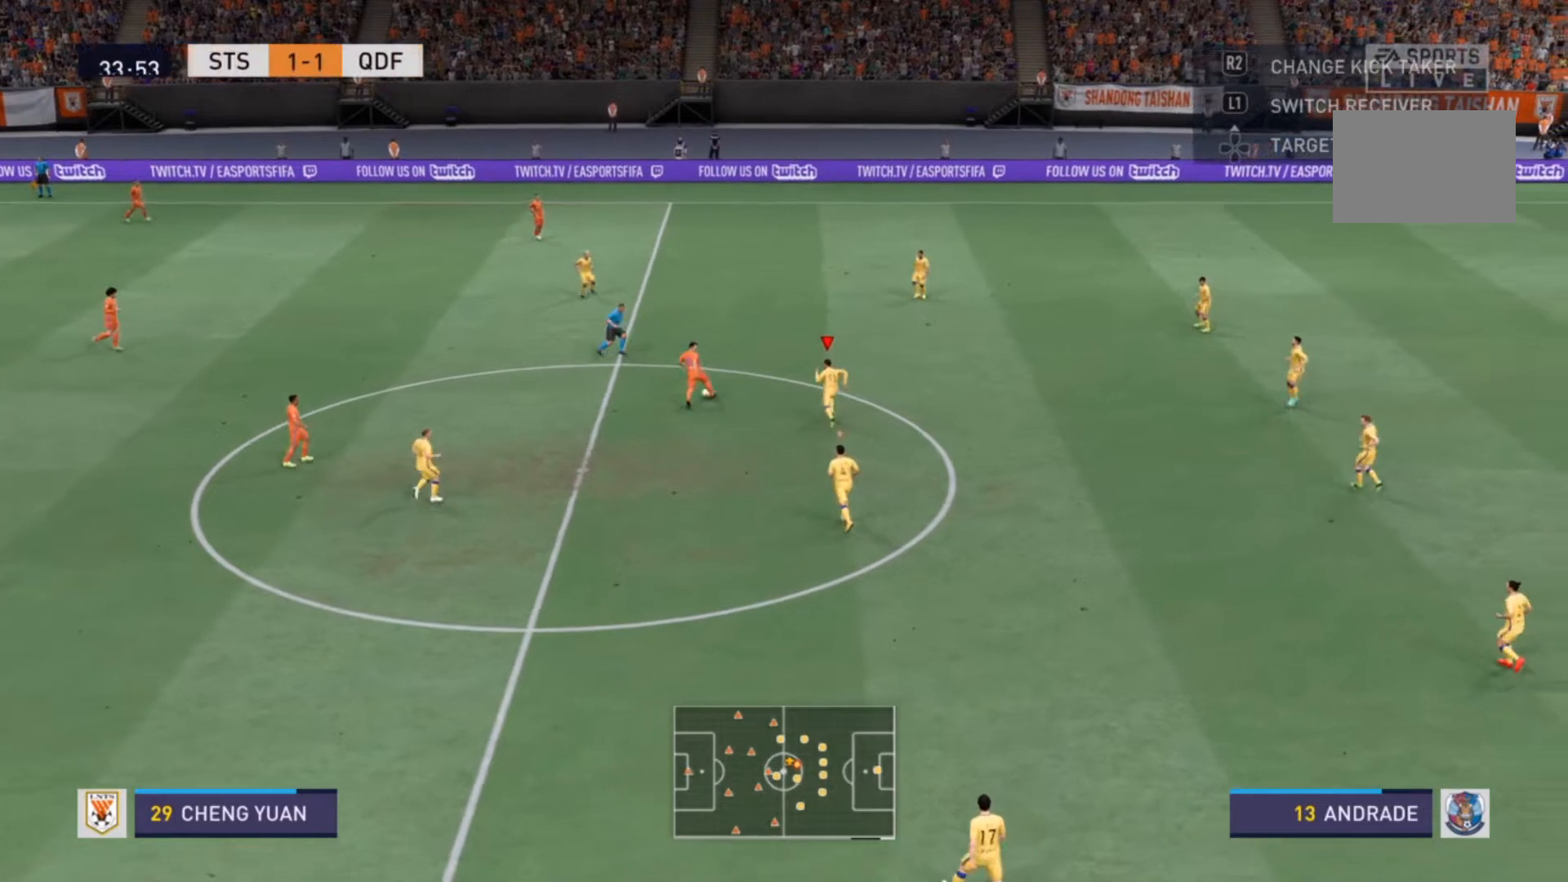
{"buttons": ["L2", "R2"], "left_stick": "up", "right_stick": "center", "events": [[167, "L2", "down"]]}
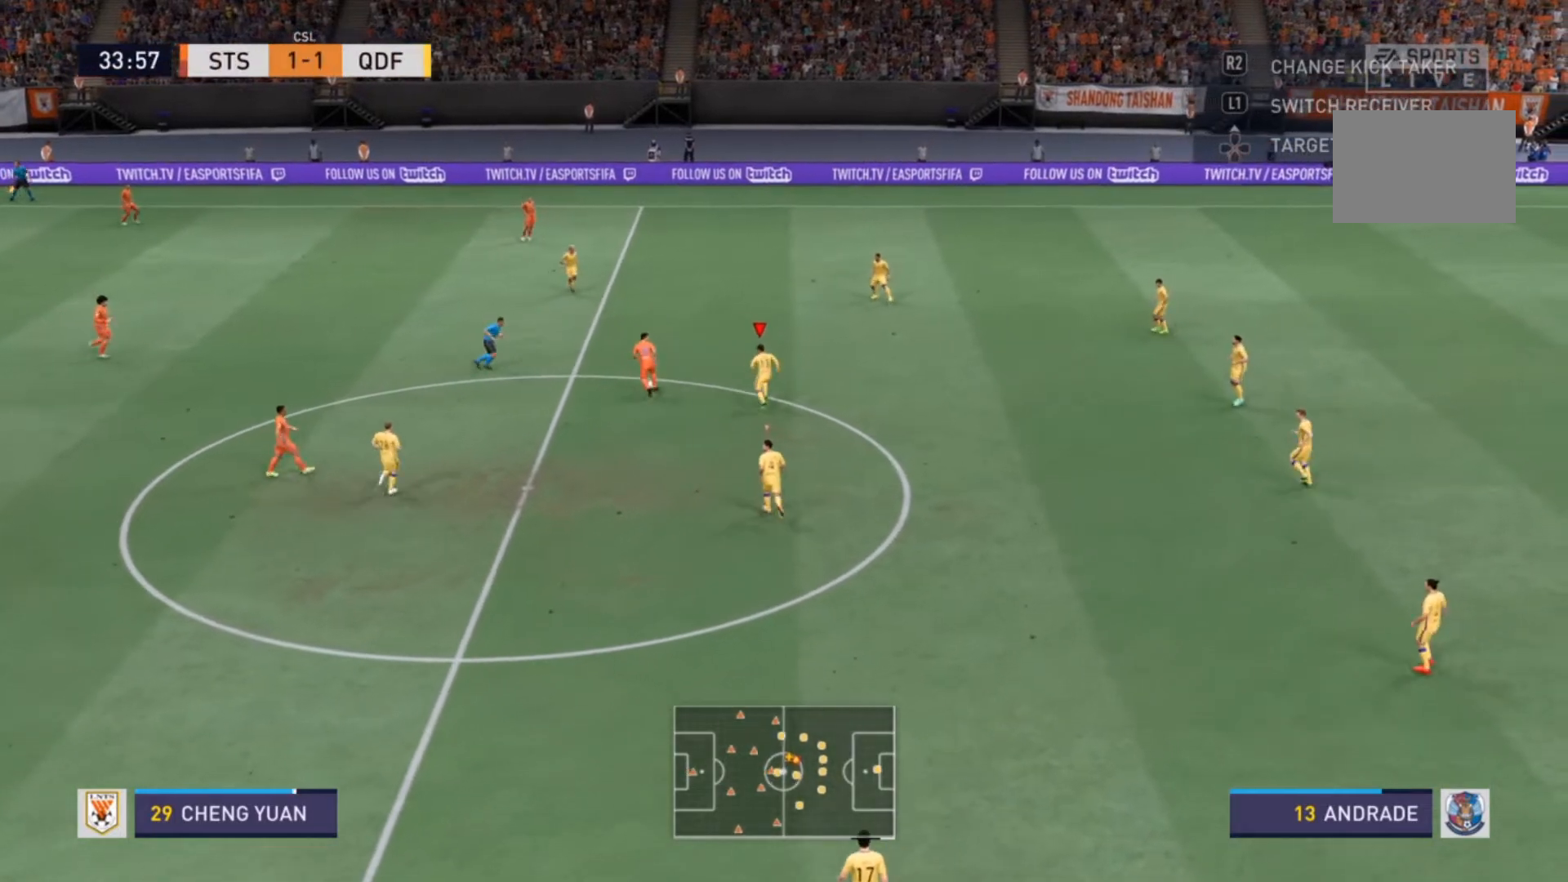
{"buttons": [], "left_stick": "center", "right_stick": "center", "events": [[33, "L2", "up"], [67, "R2", "up"], [100, "L1", "down"], [167, "L1", "up"], [333, "left_stick", "center"]]}
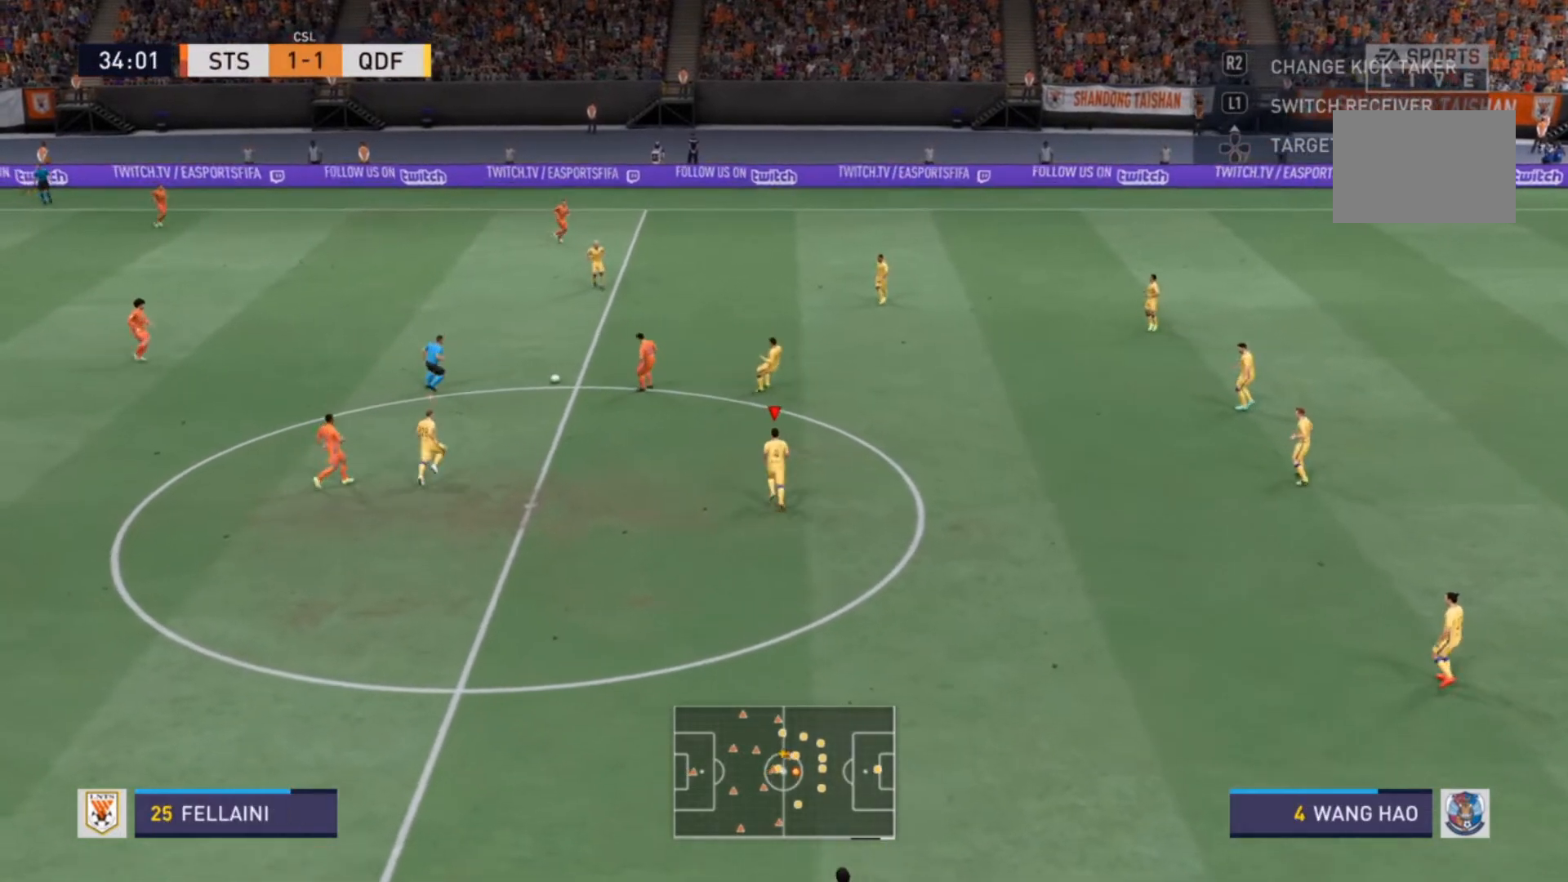
{"buttons": [], "left_stick": "up-left", "right_stick": "center", "events": [[133, "left_stick", "left"], [400, "left_stick", "up-left"]]}
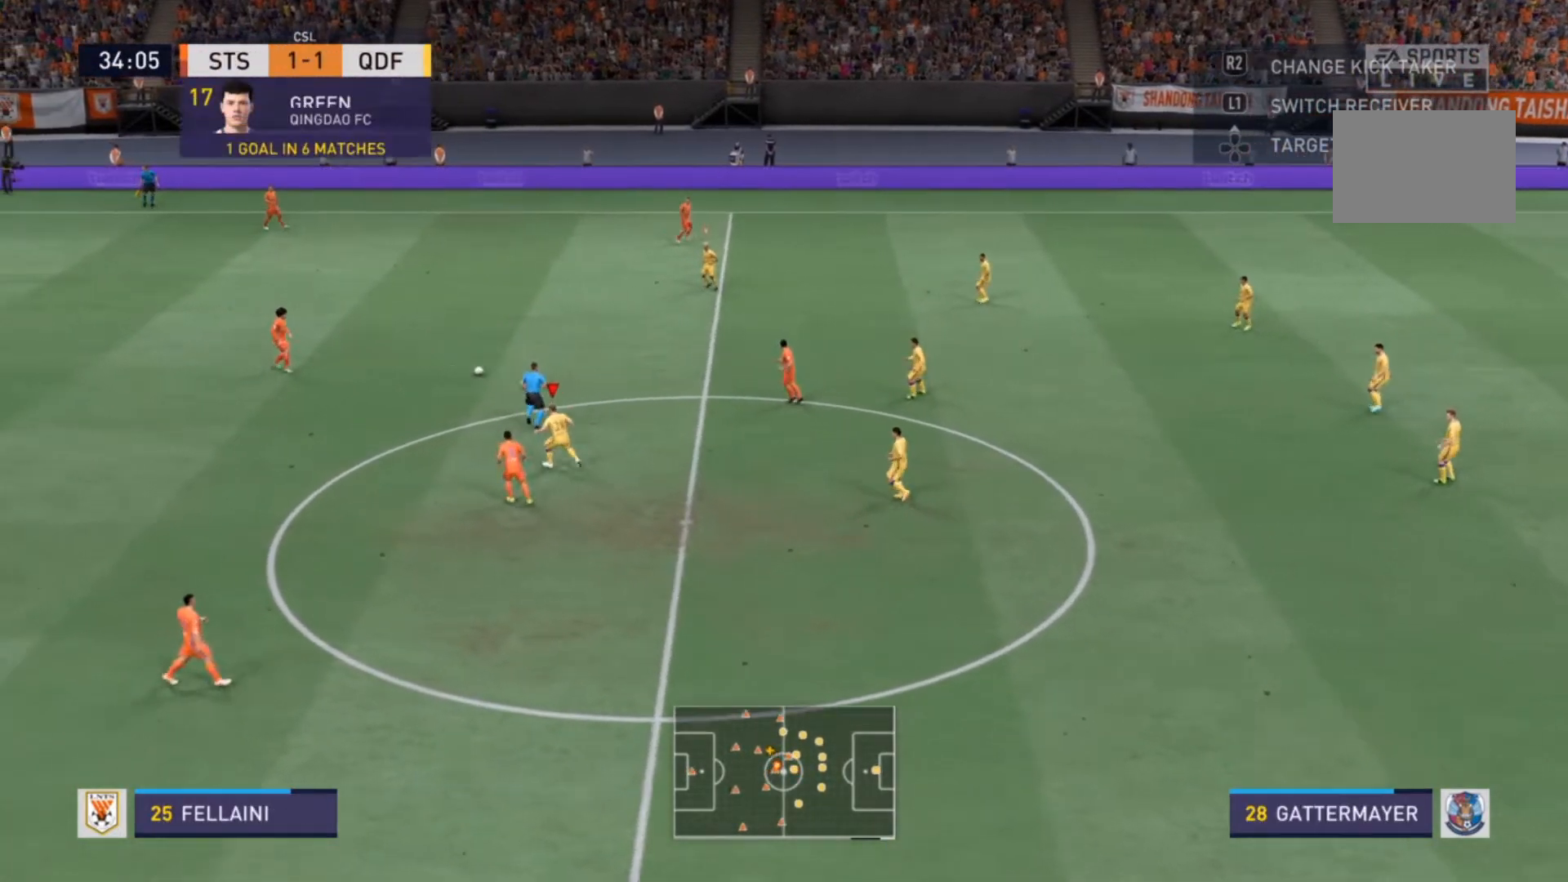
{"buttons": ["R2"], "left_stick": "up-left", "right_stick": "center", "events": [[333, "R2", "down"]]}
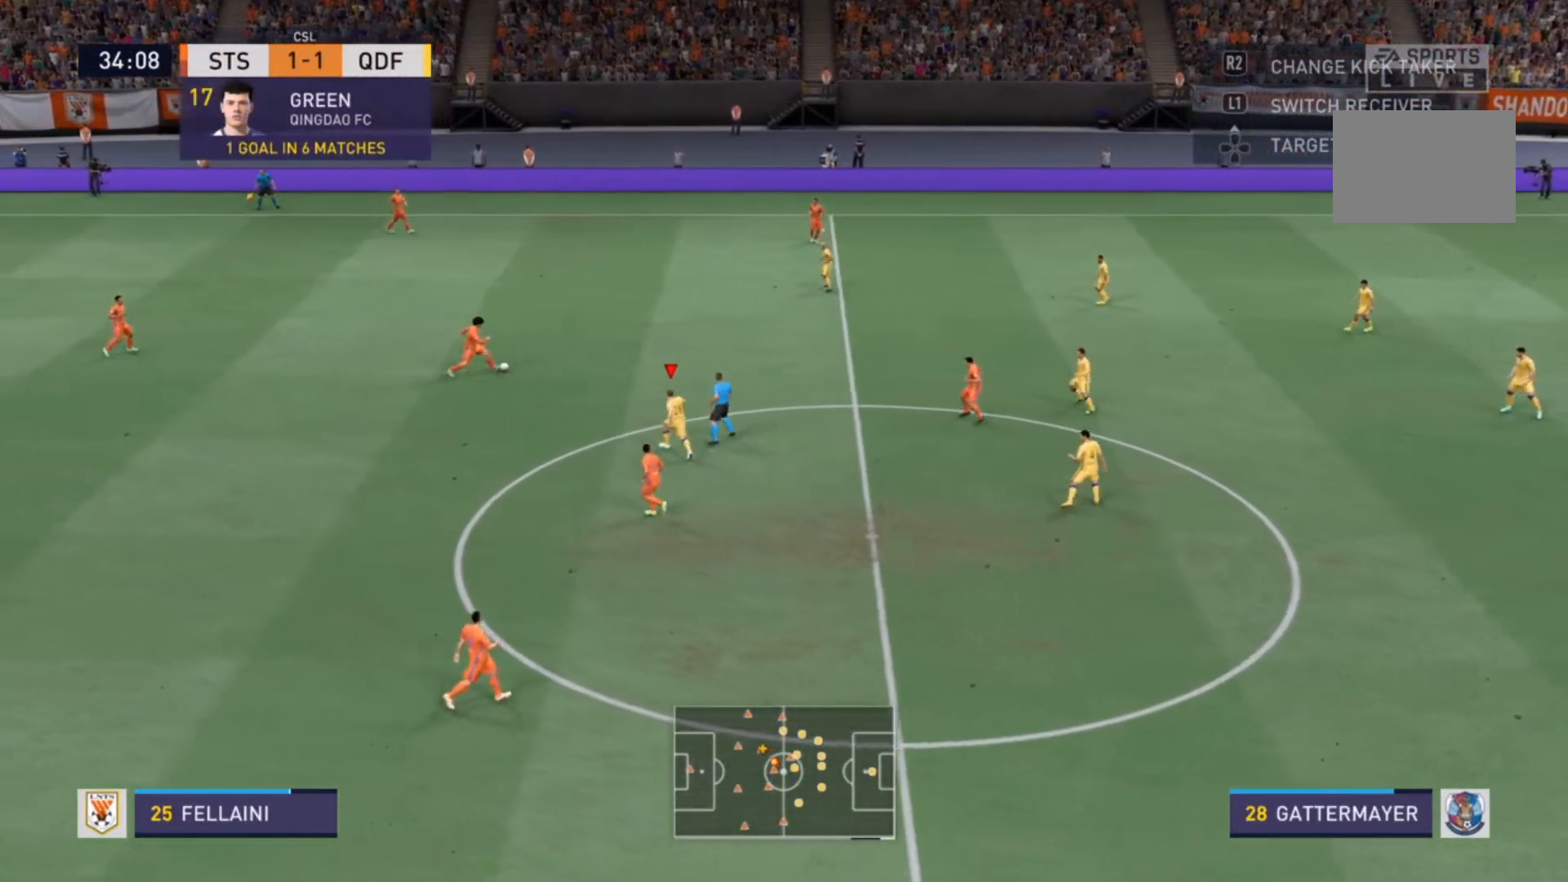
{"buttons": ["R2"], "left_stick": "up", "right_stick": "center", "events": [[233, "left_stick", "up"]]}
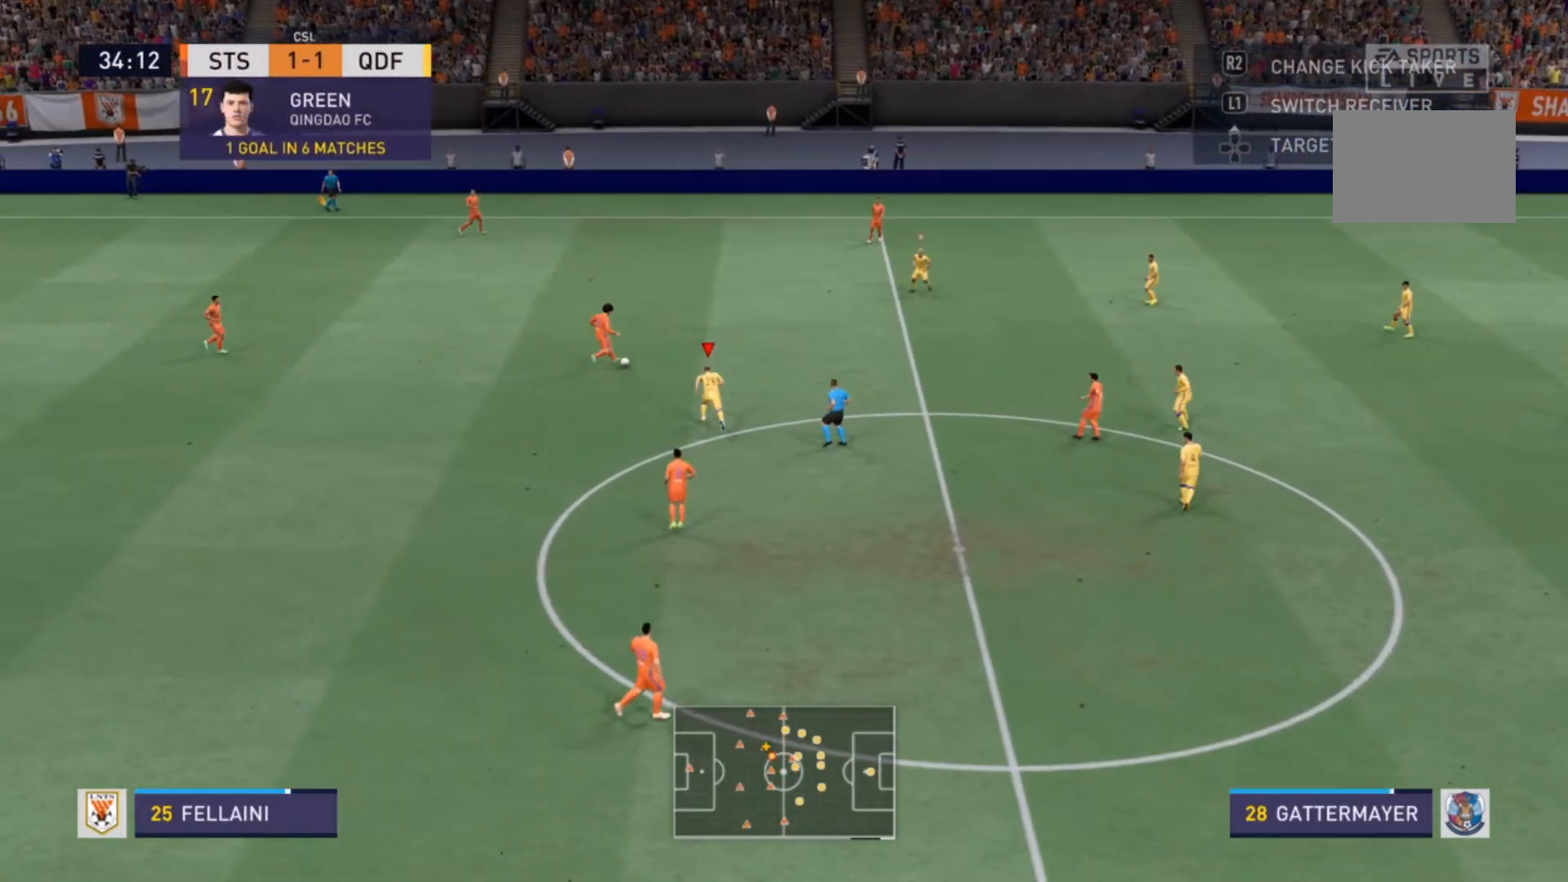
{"buttons": ["R2"], "left_stick": "up", "right_stick": "center", "events": []}
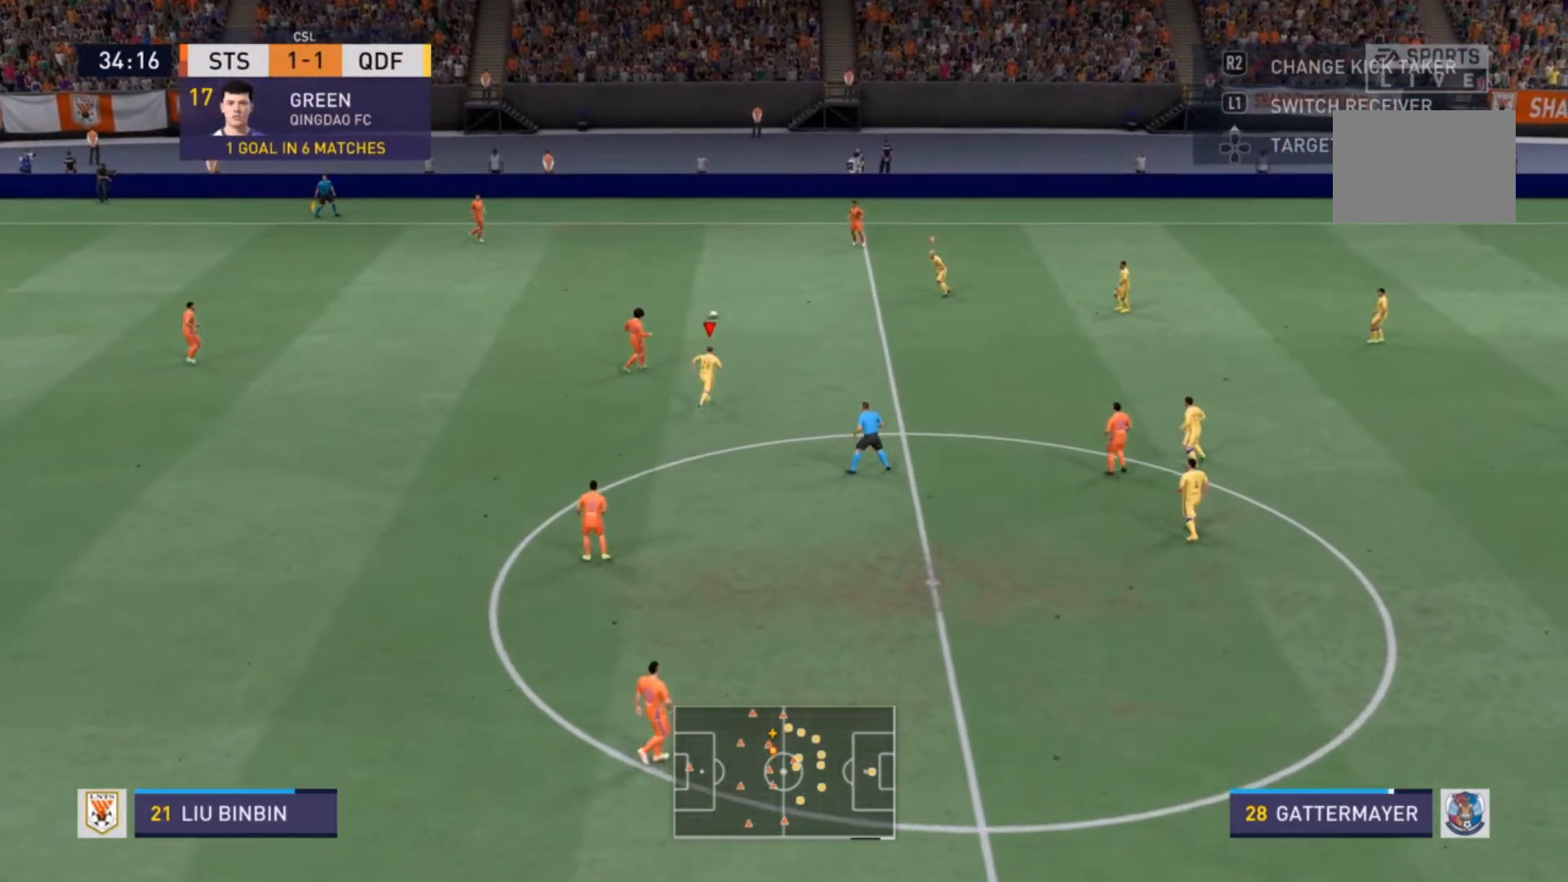
{"buttons": [], "left_stick": "down-left", "right_stick": "center", "events": [[167, "L1", "down"], [167, "R2", "up"], [167, "left_stick", "up-left"], [233, "R2", "down"], [267, "L1", "up"], [333, "left_stick", "left"], [400, "R2", "up"], [500, "left_stick", "down-left"]]}
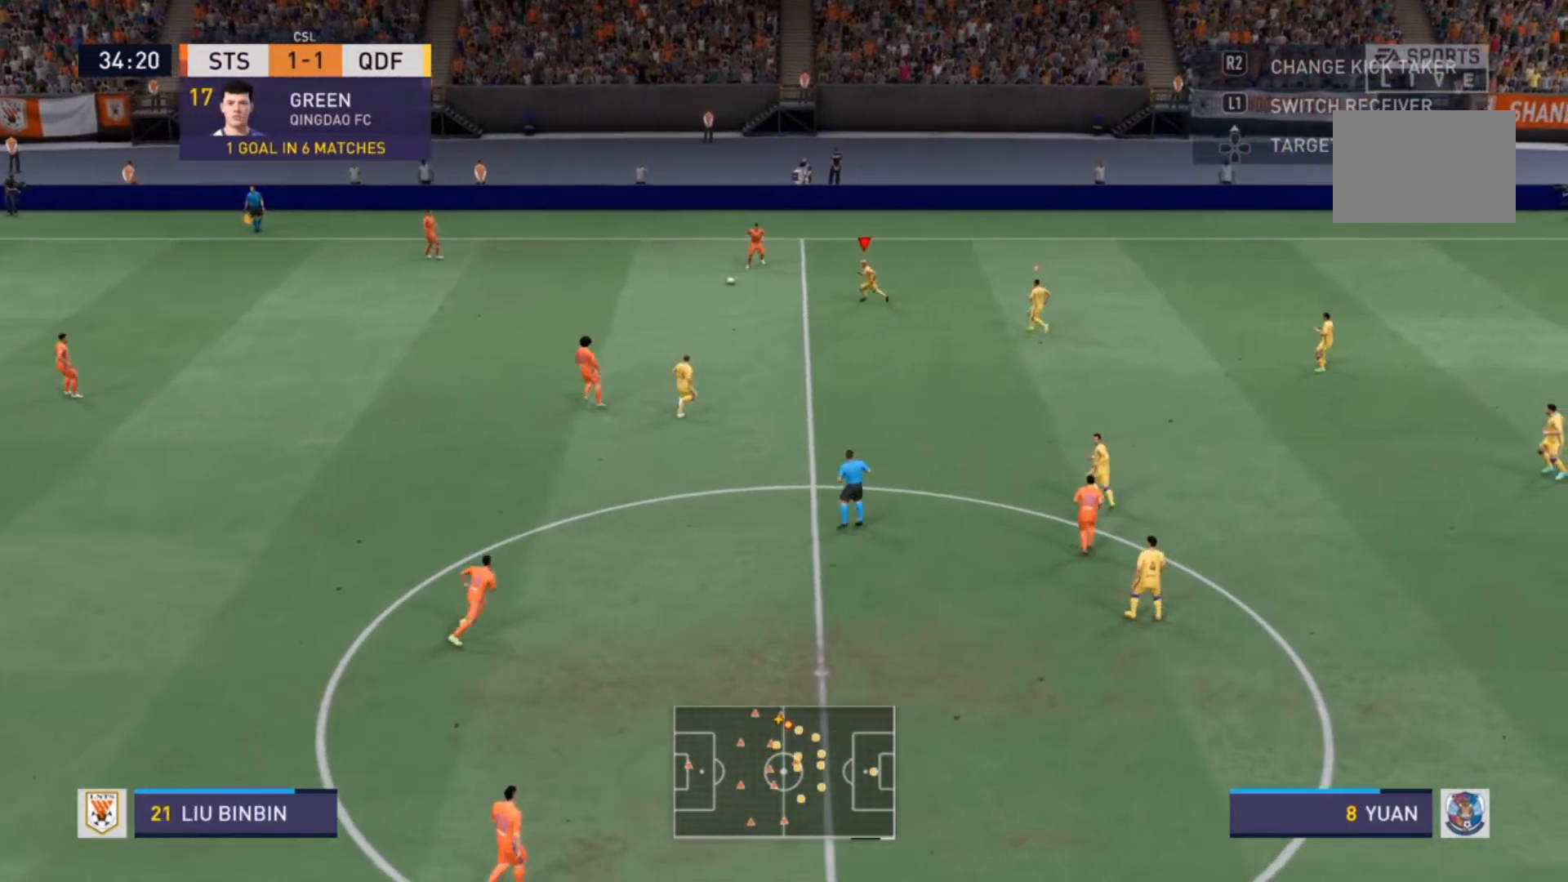
{"buttons": [], "left_stick": "down", "right_stick": "center", "events": [[100, "L2", "down"], [267, "left_stick", "down"], [433, "L2", "up"]]}
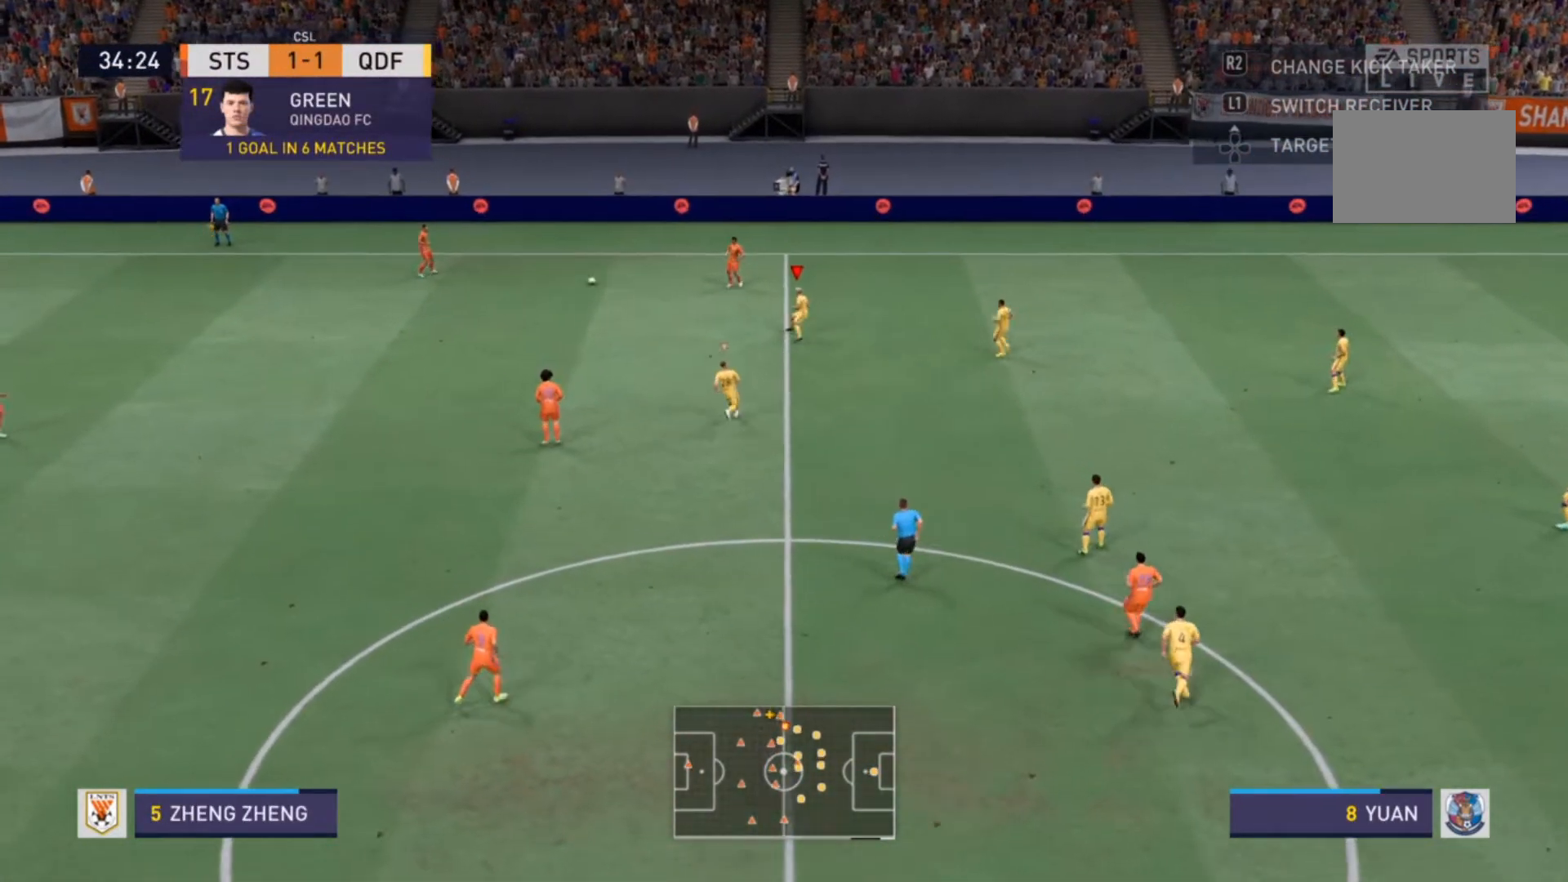
{"buttons": ["R2"], "left_stick": "left", "right_stick": "center", "events": [[67, "left_stick", "down-left"], [233, "L1", "down"], [367, "L1", "up"], [400, "R2", "down"], [433, "left_stick", "left"]]}
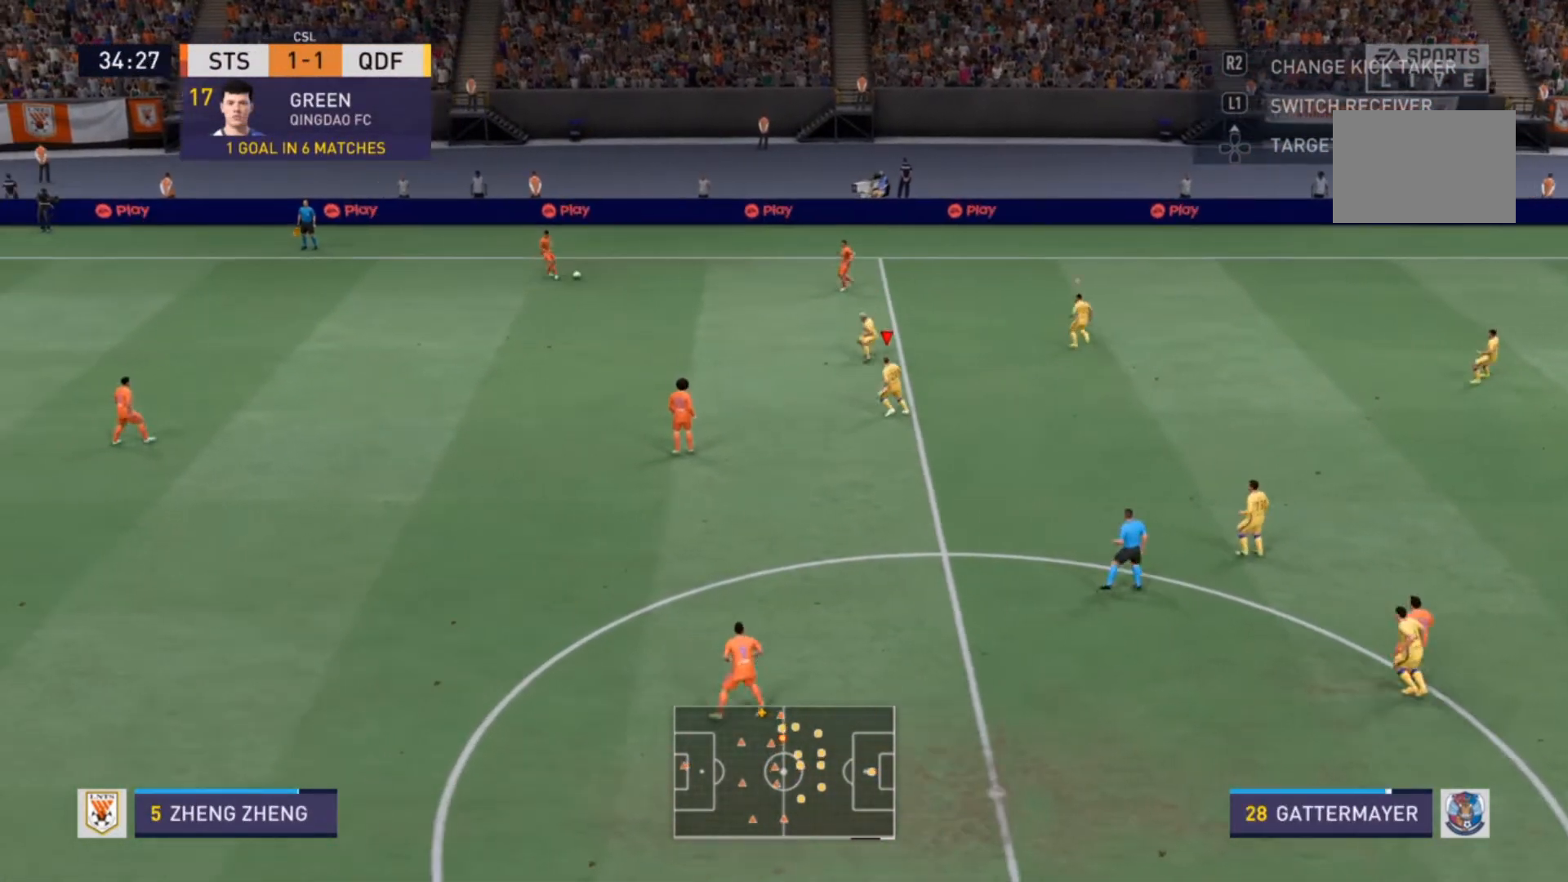
{"buttons": ["R2"], "left_stick": "down-left", "right_stick": "center", "events": [[300, "left_stick", "down-left"]]}
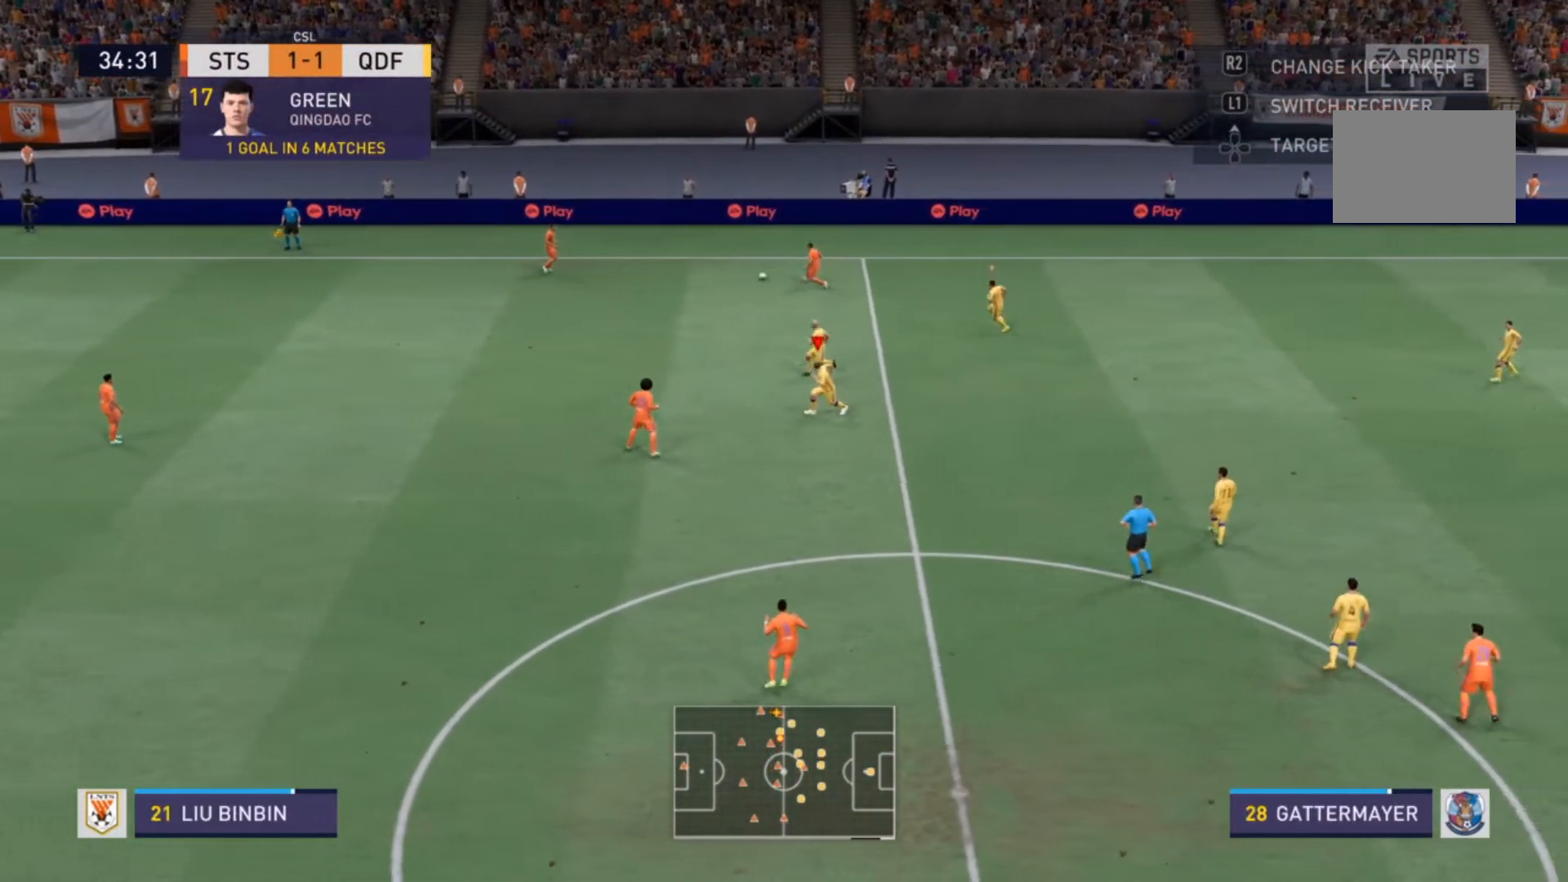
{"buttons": ["R2"], "left_stick": "down-left", "right_stick": "center", "events": []}